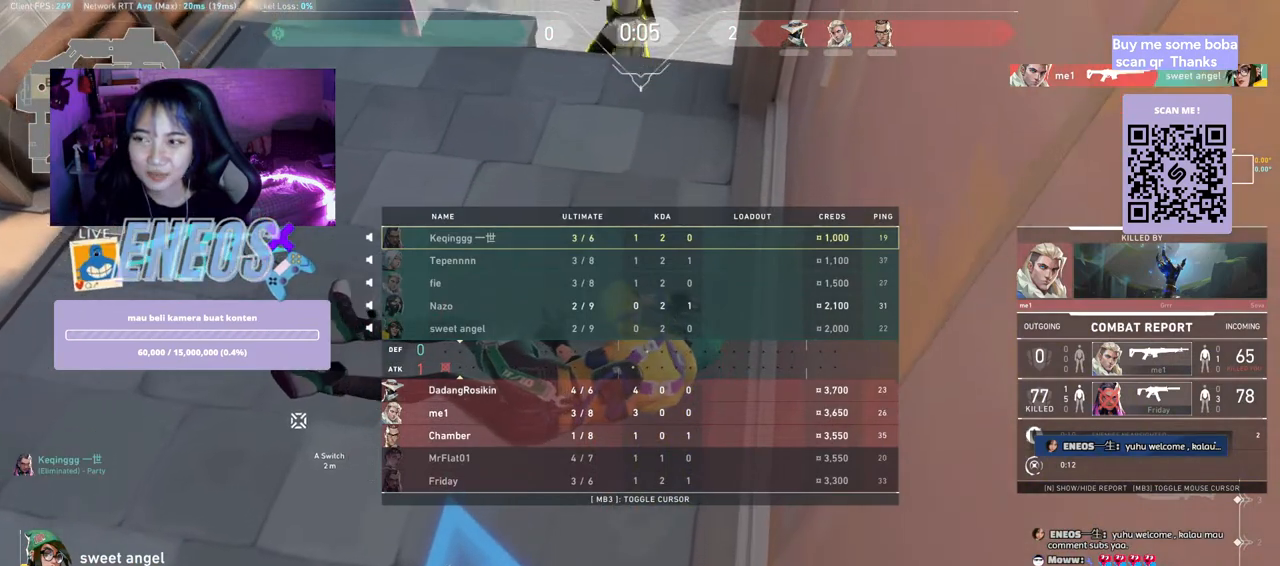
Gameplay with keyboard and mouse; each line is a JSON object with the keys and mouse buttons held at the frame after it. "events" lists presses ("down") and releases ("up") of "a", "ctrl", "d", "e", "q", "s", "shift", "space", "w", "mouse_left", "mouse_wheel", "mouse_right", "mouse_mb4" and "mouse_mb5" between this image and that frame as [ms after this image, input, new state], when the widget could be followed in between. "mouse_left", "mouse_wheel", "mouse_right", "mouse_mb4", "mouse_mb5" = the "left", "wheel", "right", "mb4", "mb5" buttons of the "mouse" list. No other keys are recorded. "wheel" means that the mouse wheel is clicked or scrolled. Mouse movement is not recorded.
{"keys": [], "mouse": ["right"], "events": [[17, "mouse_right", "up"], [500, "mouse_right", "down"]]}
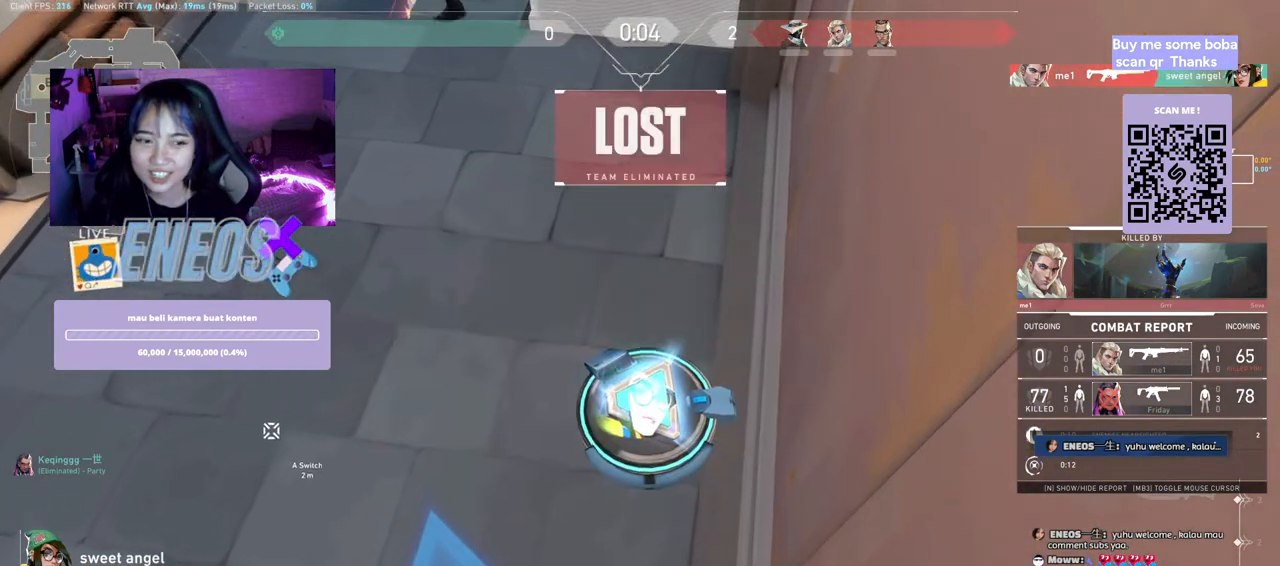
{"keys": [], "mouse": [], "events": [[117, "mouse_right", "up"]]}
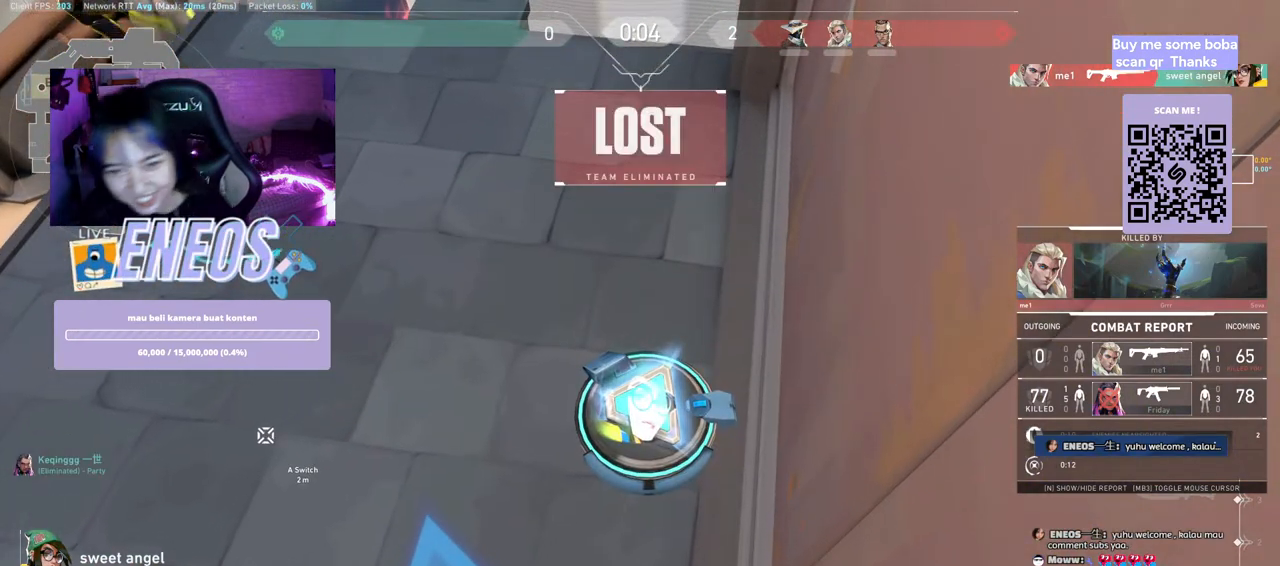
{"keys": [], "mouse": [], "events": []}
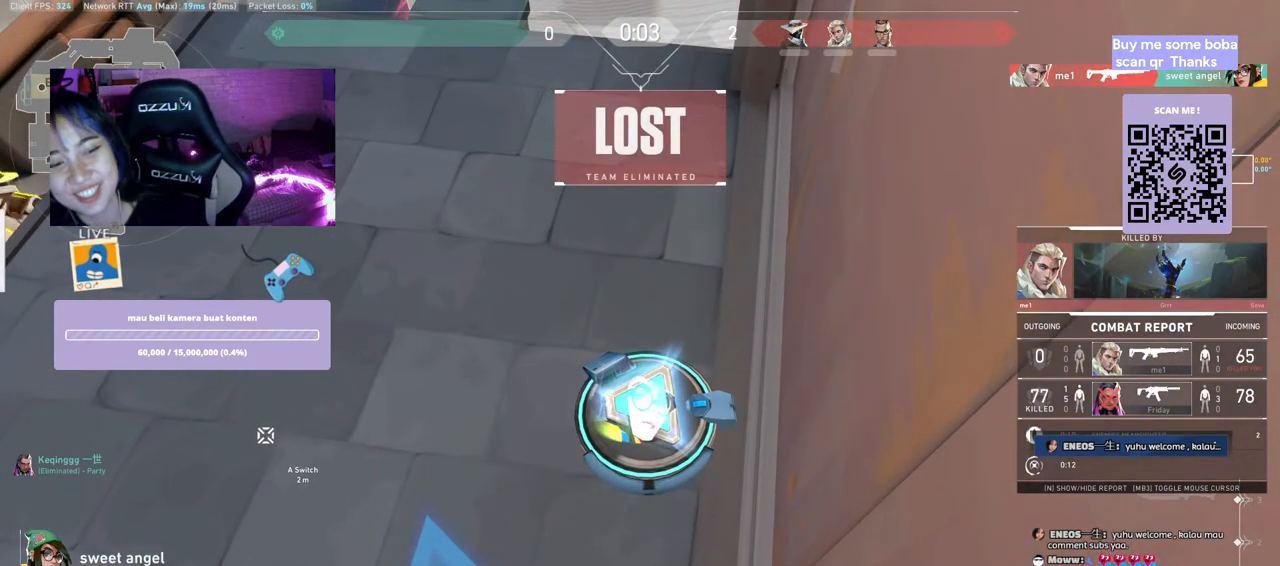
{"keys": [], "mouse": [], "events": []}
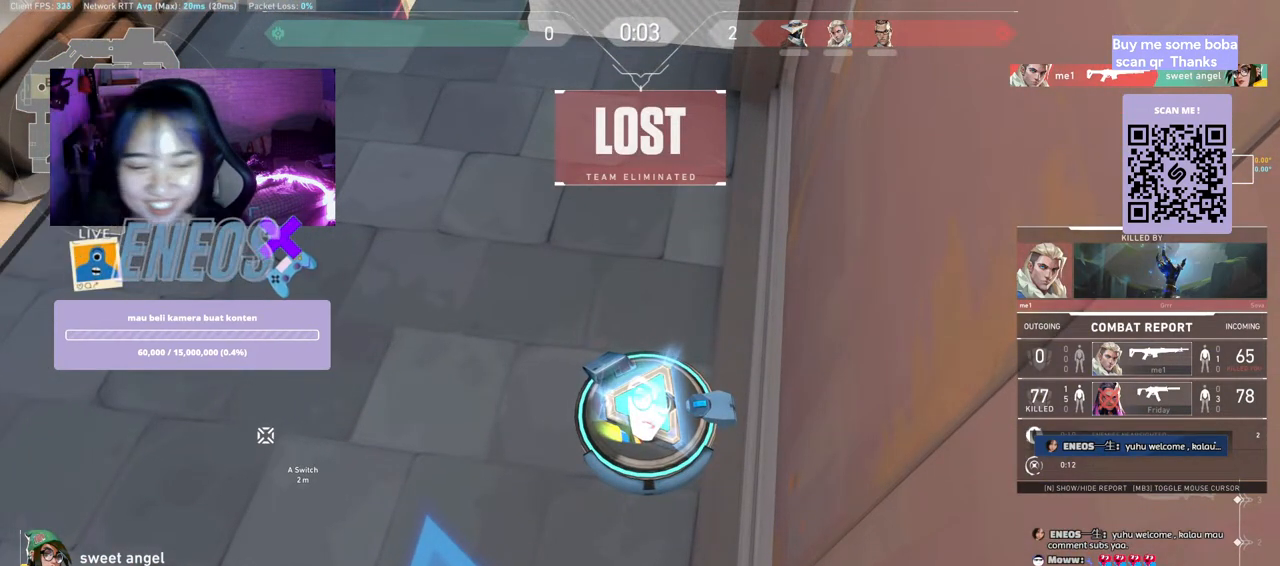
{"keys": [], "mouse": [], "events": [[367, "mouse_left", "down"], [467, "mouse_left", "up"]]}
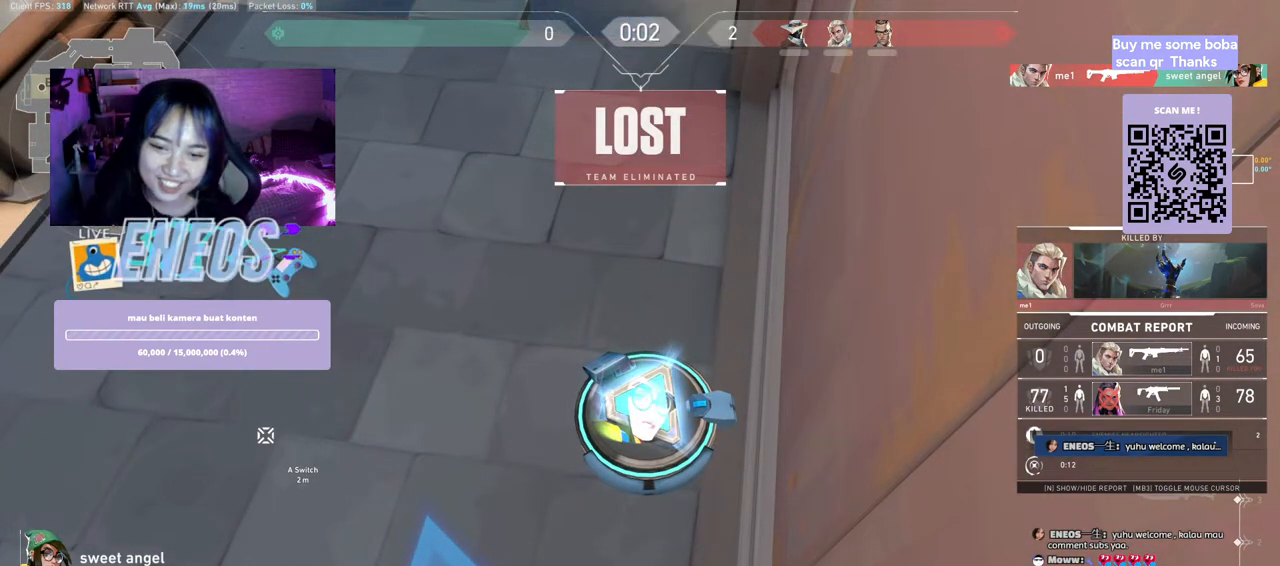
{"keys": [], "mouse": [], "events": []}
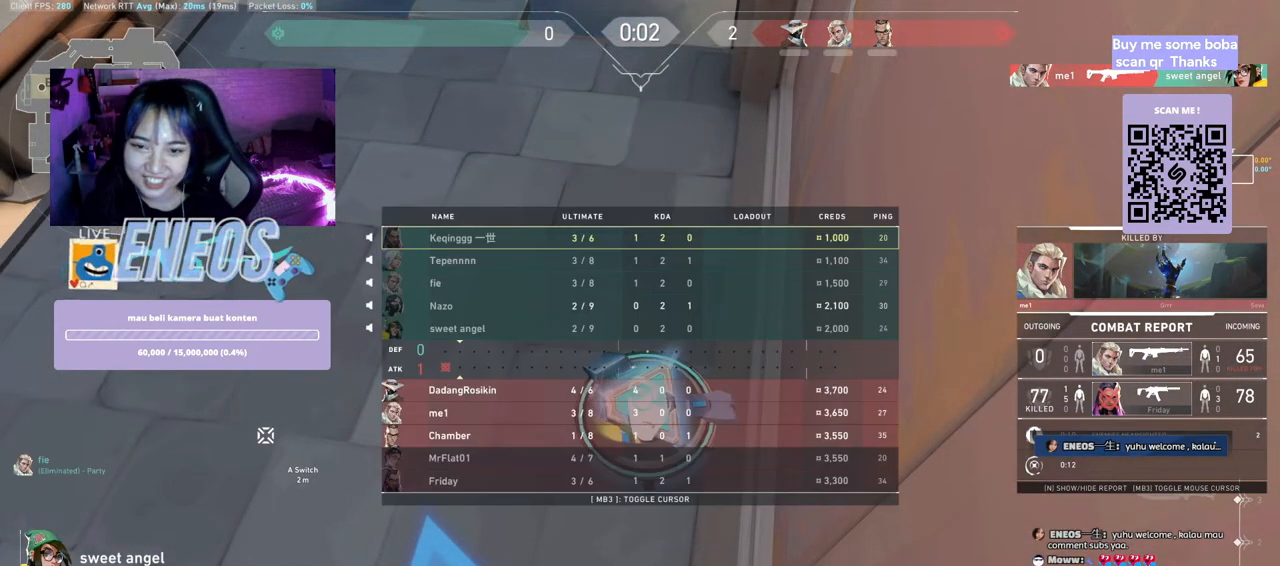
{"keys": [], "mouse": [], "events": [[17, "mouse_left", "down"], [150, "mouse_left", "up"]]}
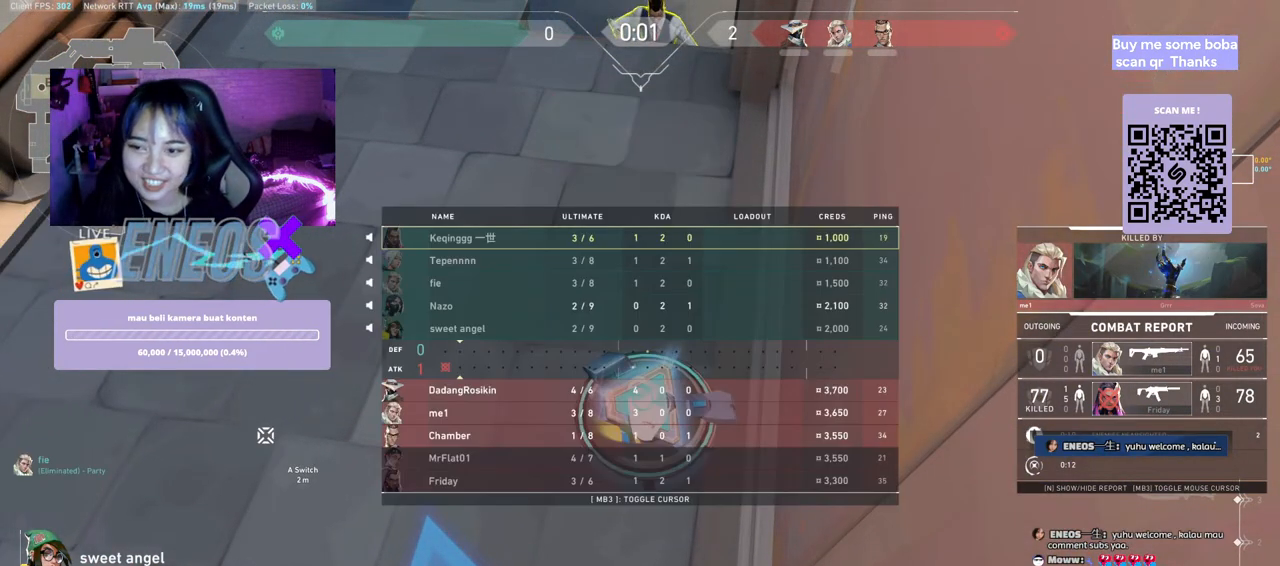
{"keys": [], "mouse": [], "events": [[150, "mouse_left", "down"], [300, "mouse_left", "up"]]}
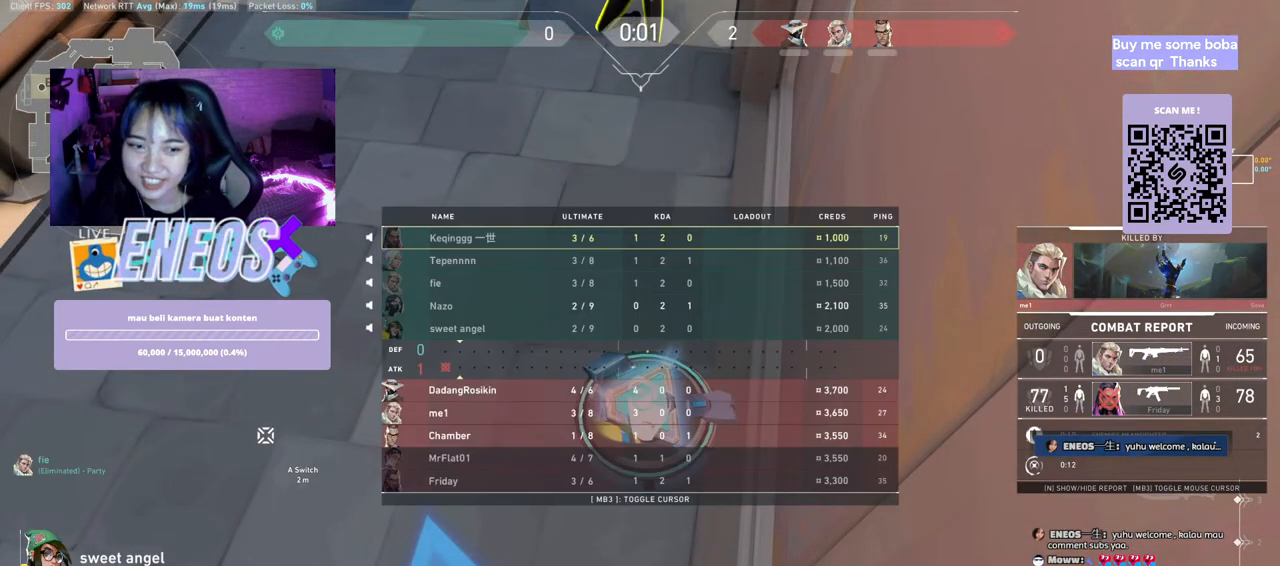
{"keys": [], "mouse": ["left"], "events": [[367, "mouse_left", "down"]]}
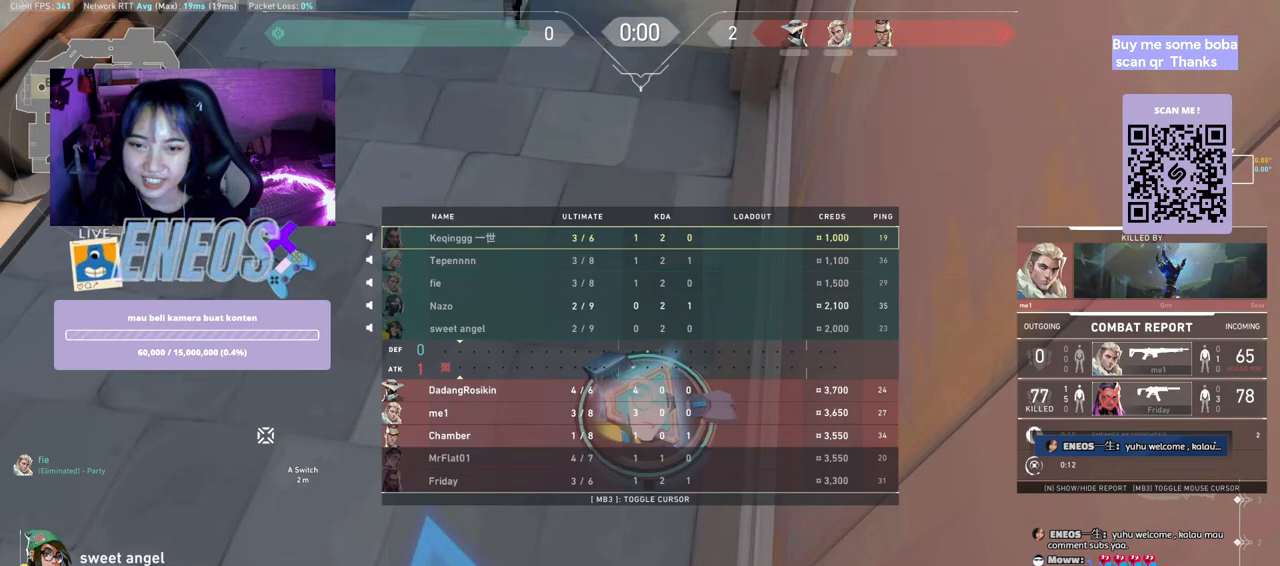
{"keys": [], "mouse": [], "events": [[17, "mouse_left", "up"]]}
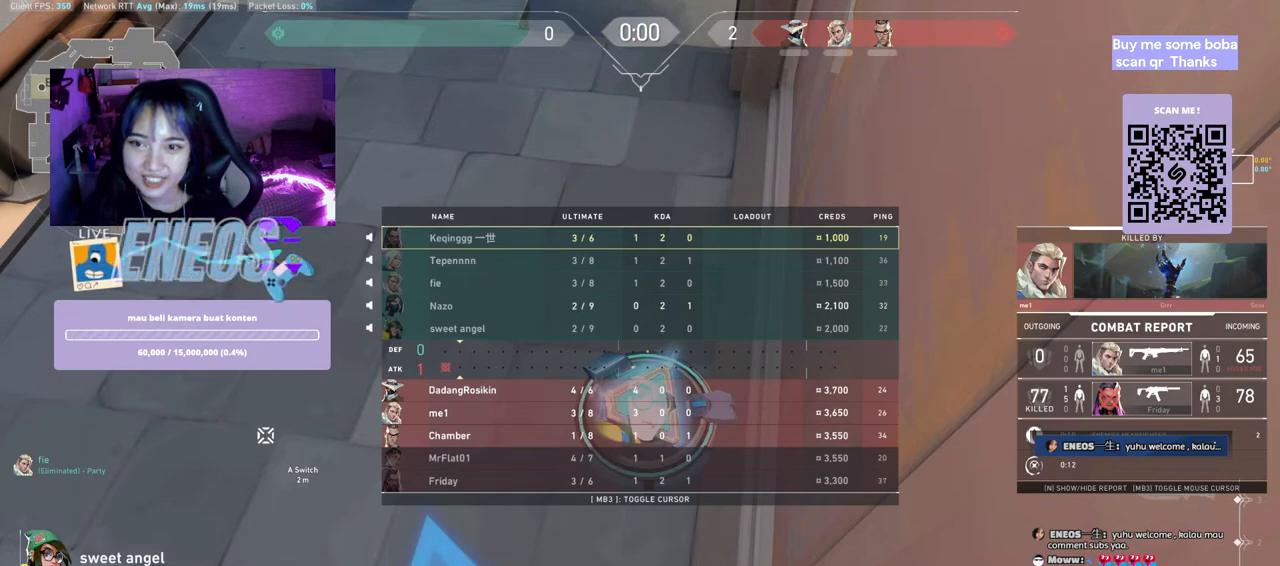
{"keys": [], "mouse": [], "events": []}
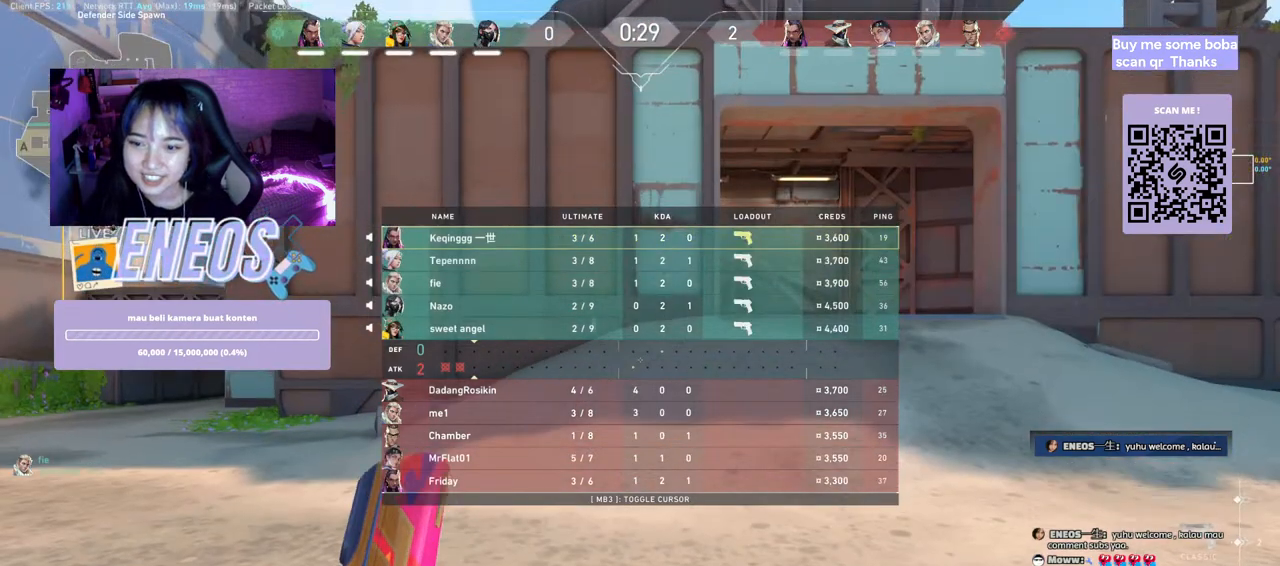
{"keys": [], "mouse": [], "events": []}
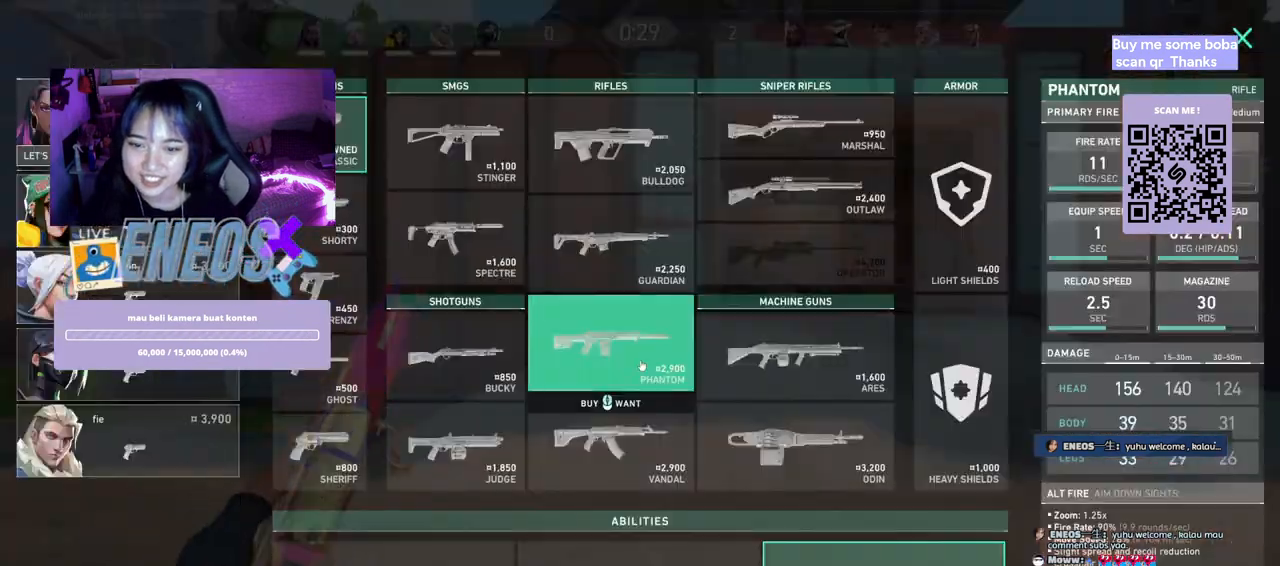
{"keys": ["a"], "mouse": [], "events": [[384, "a", "down"]]}
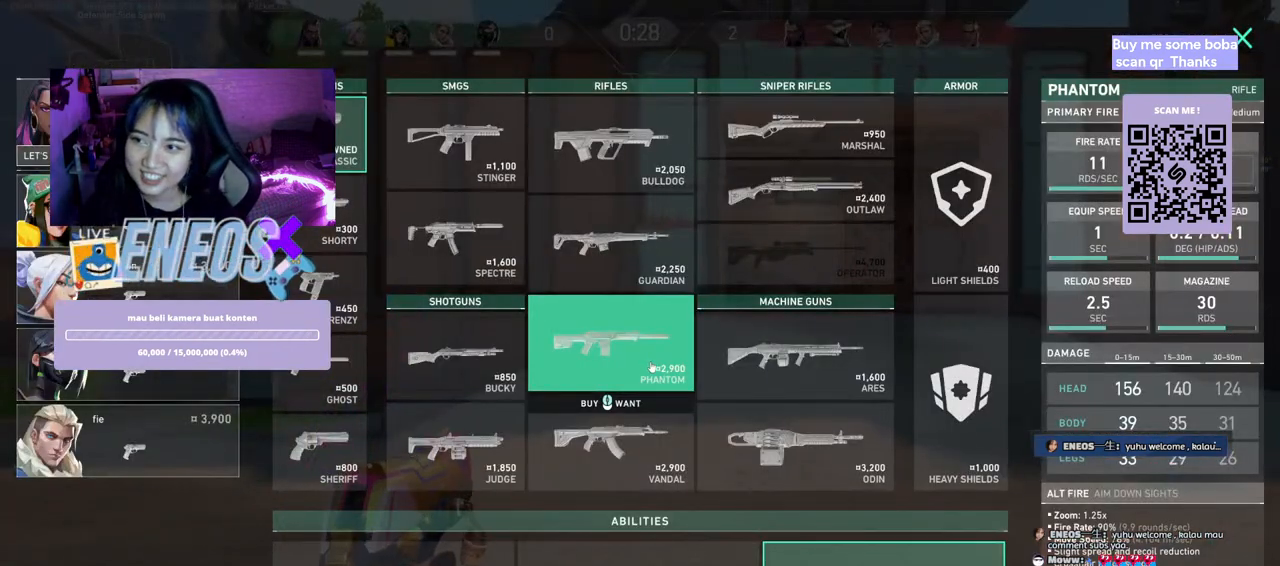
{"keys": ["w"], "mouse": [], "events": [[150, "w", "down"], [167, "a", "up"]]}
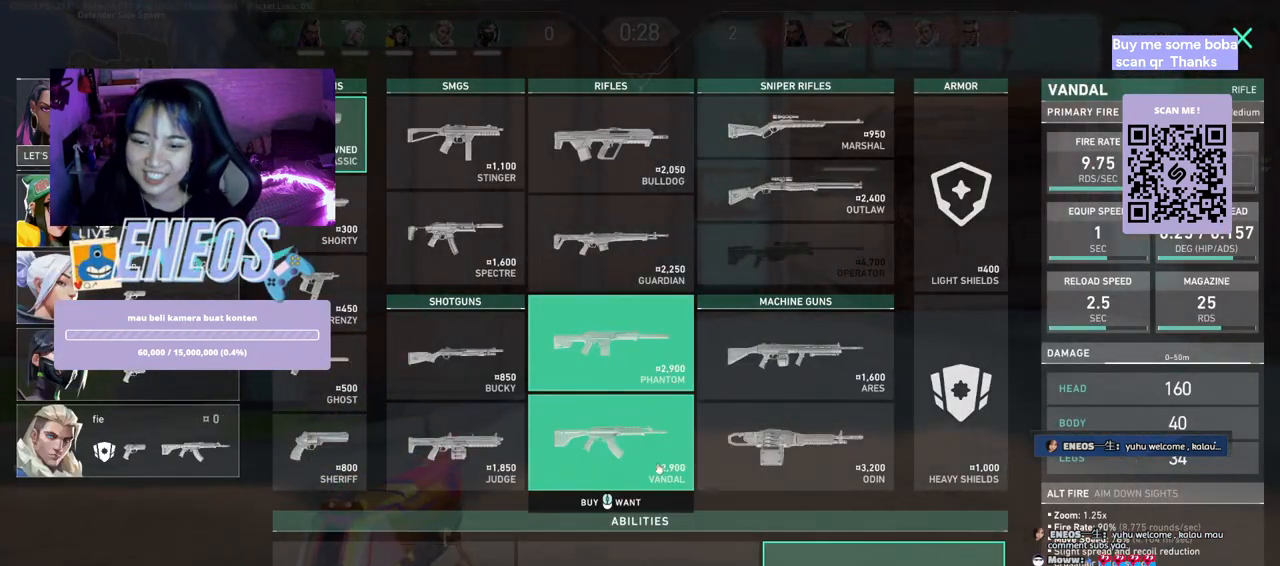
{"keys": ["w"], "mouse": ["left"], "events": [[467, "mouse_left", "down"]]}
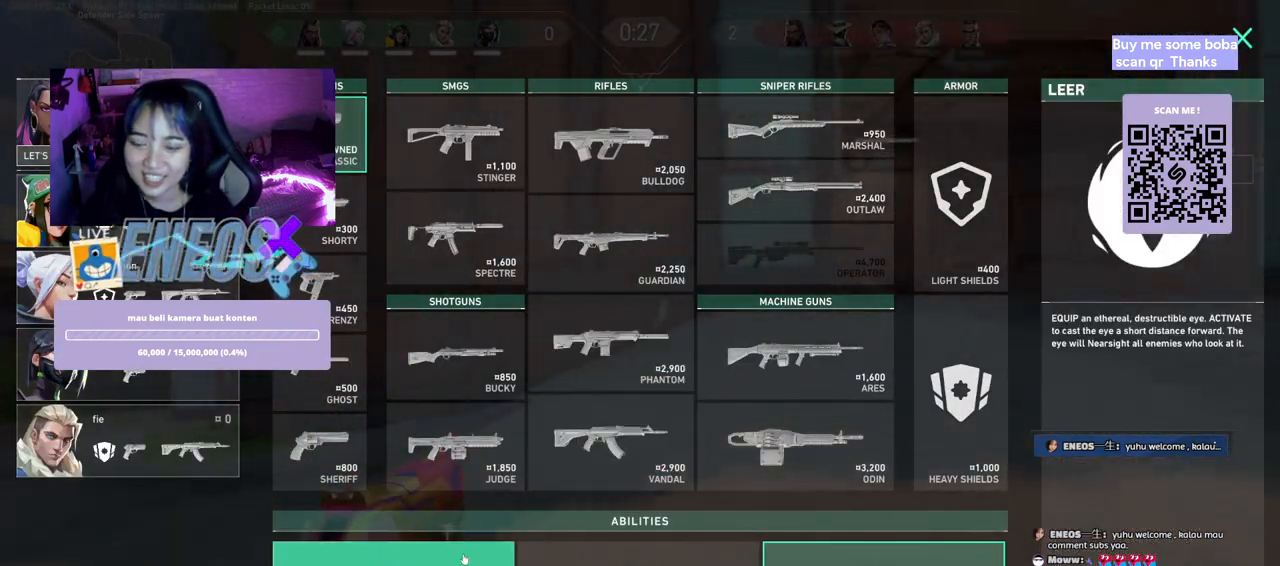
{"keys": [], "mouse": [], "events": [[100, "mouse_left", "up"], [250, "w", "up"]]}
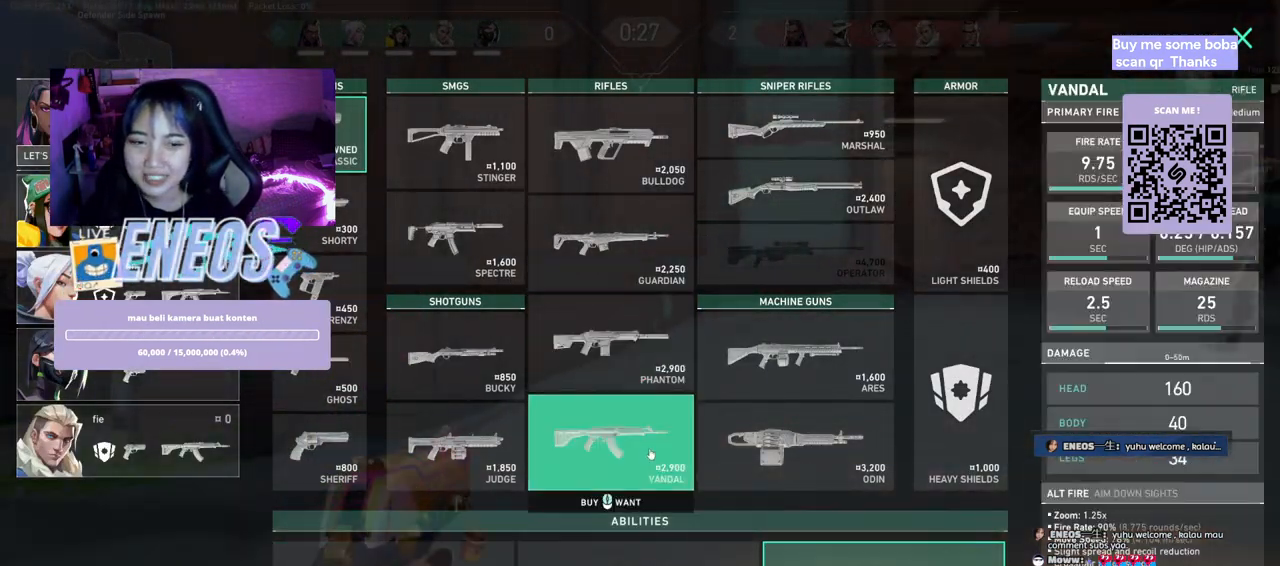
{"keys": [], "mouse": [], "events": []}
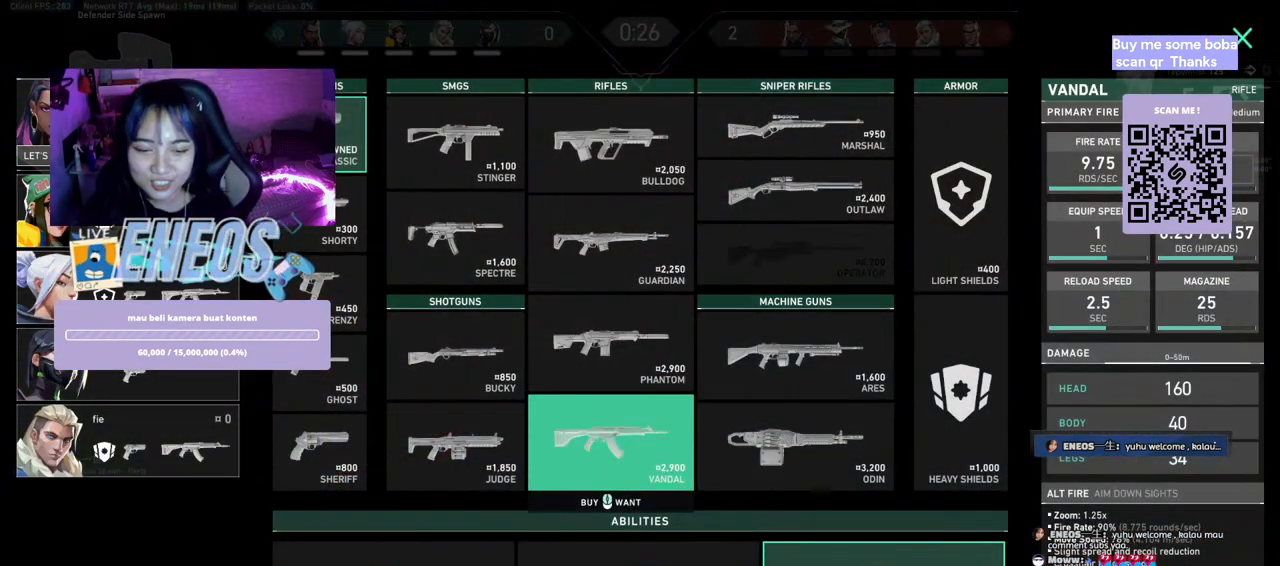
{"keys": [], "mouse": ["left"], "events": [[450, "mouse_left", "down"]]}
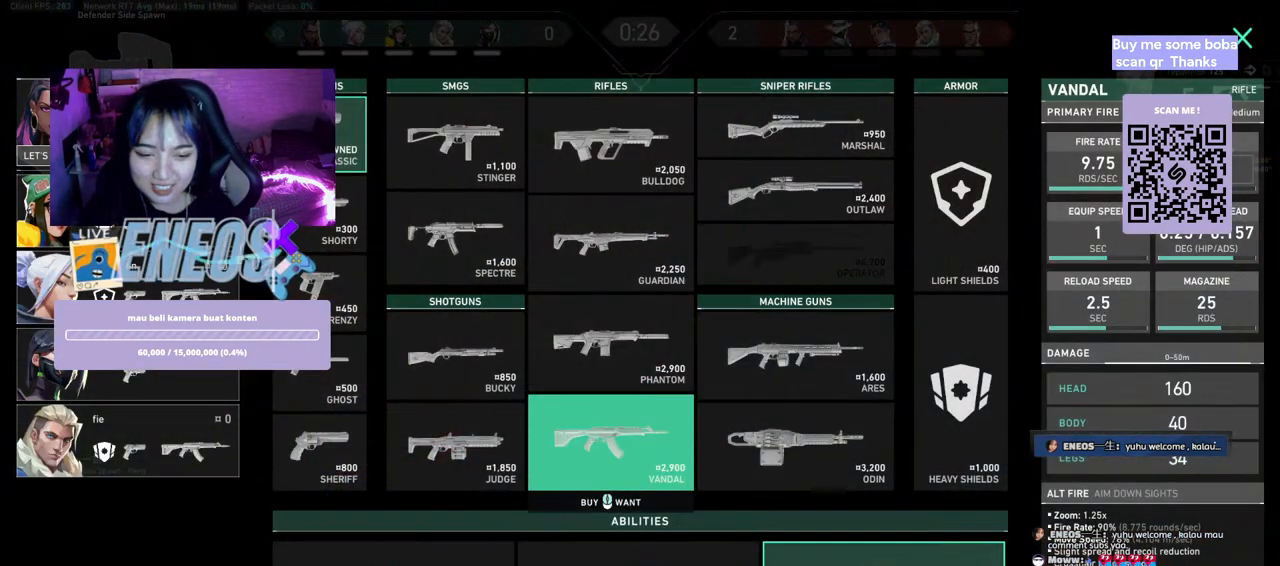
{"keys": [], "mouse": [], "events": [[67, "mouse_left", "up"]]}
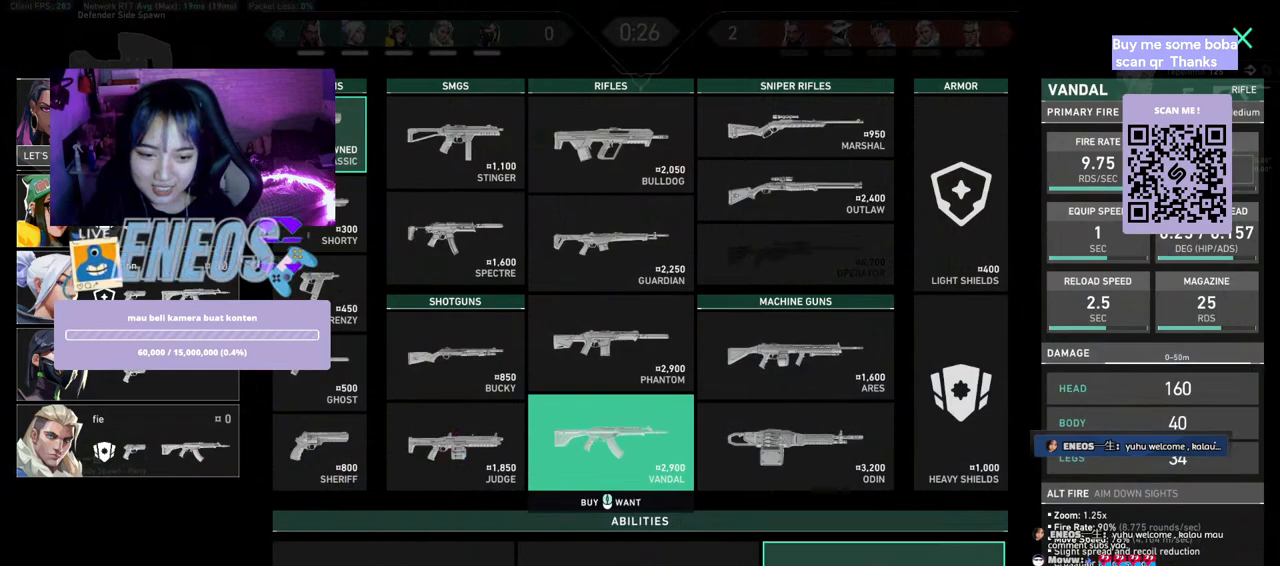
{"keys": [], "mouse": [], "events": []}
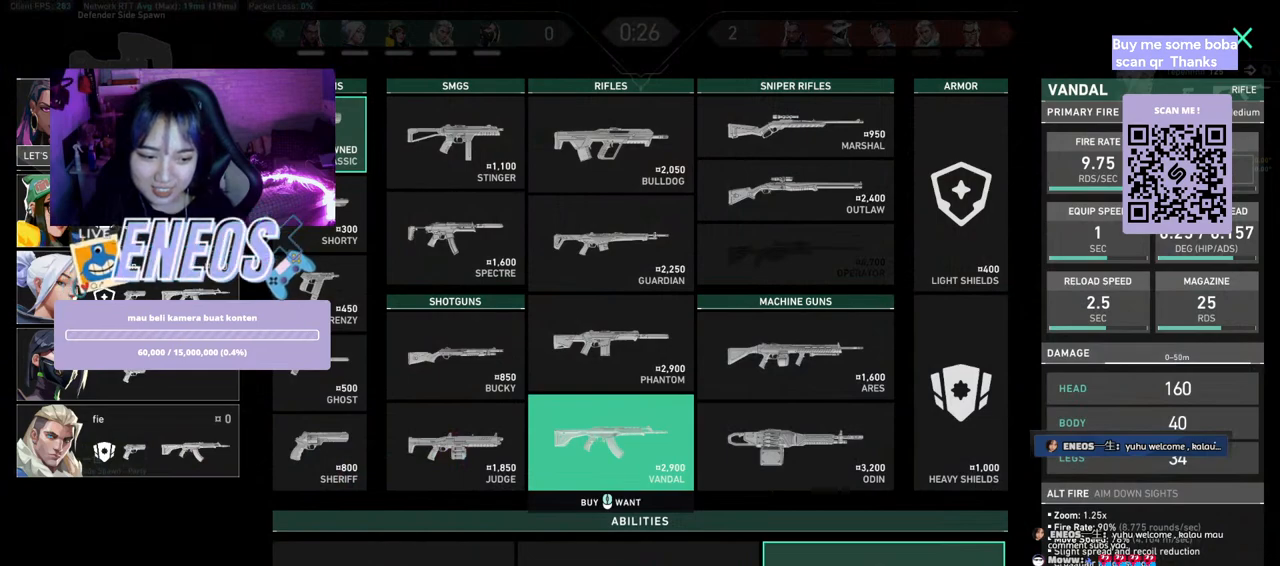
{"keys": [], "mouse": ["left"], "events": [[467, "mouse_left", "down"]]}
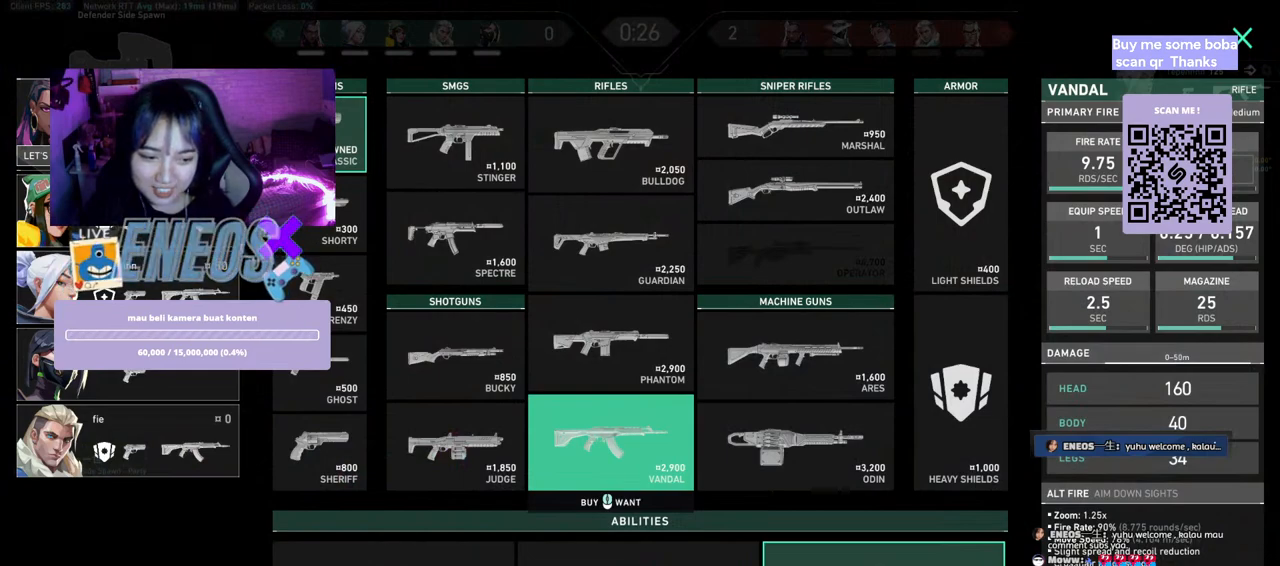
{"keys": [], "mouse": ["left"], "events": []}
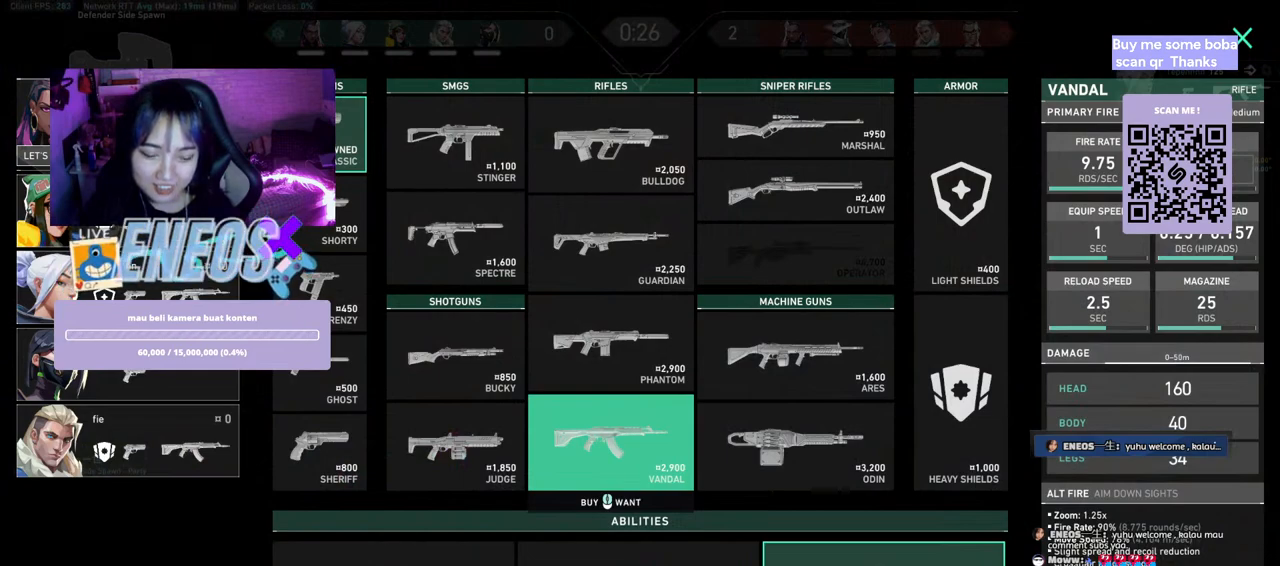
{"keys": [], "mouse": ["left"], "events": []}
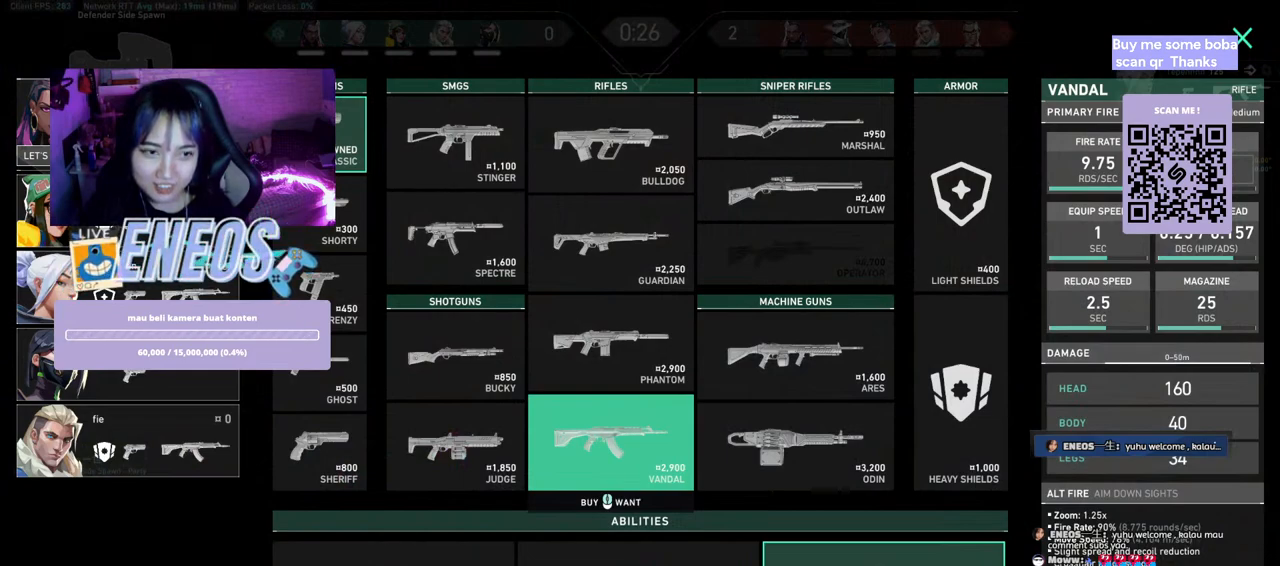
{"keys": [], "mouse": [], "events": [[34, "mouse_left", "up"]]}
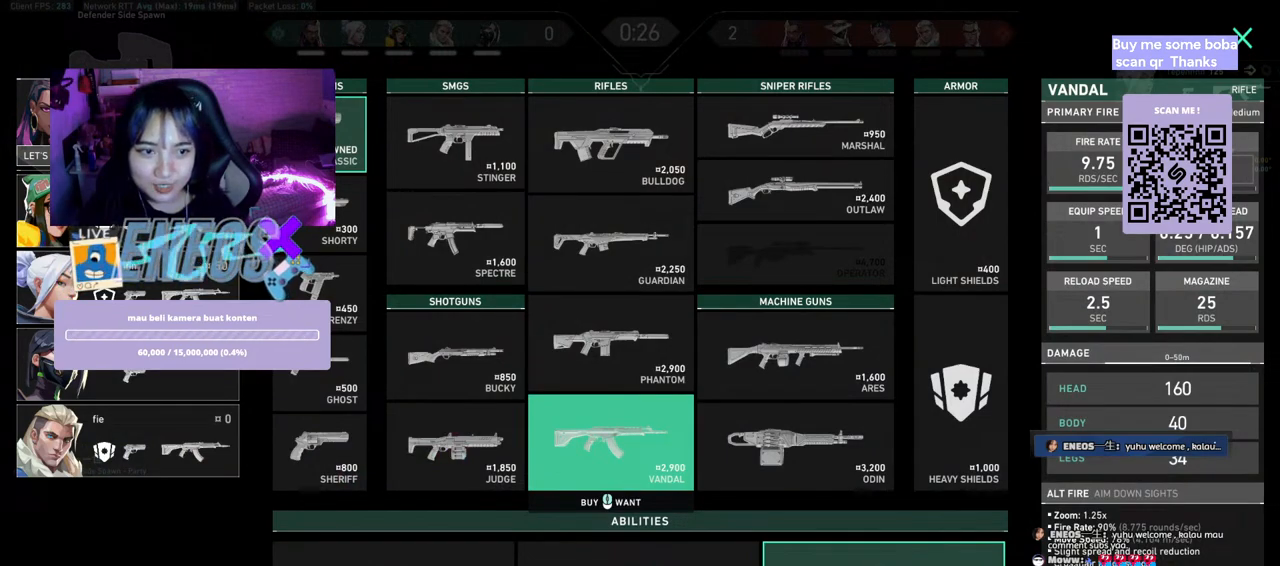
{"keys": [], "mouse": ["left"], "events": [[450, "mouse_left", "down"]]}
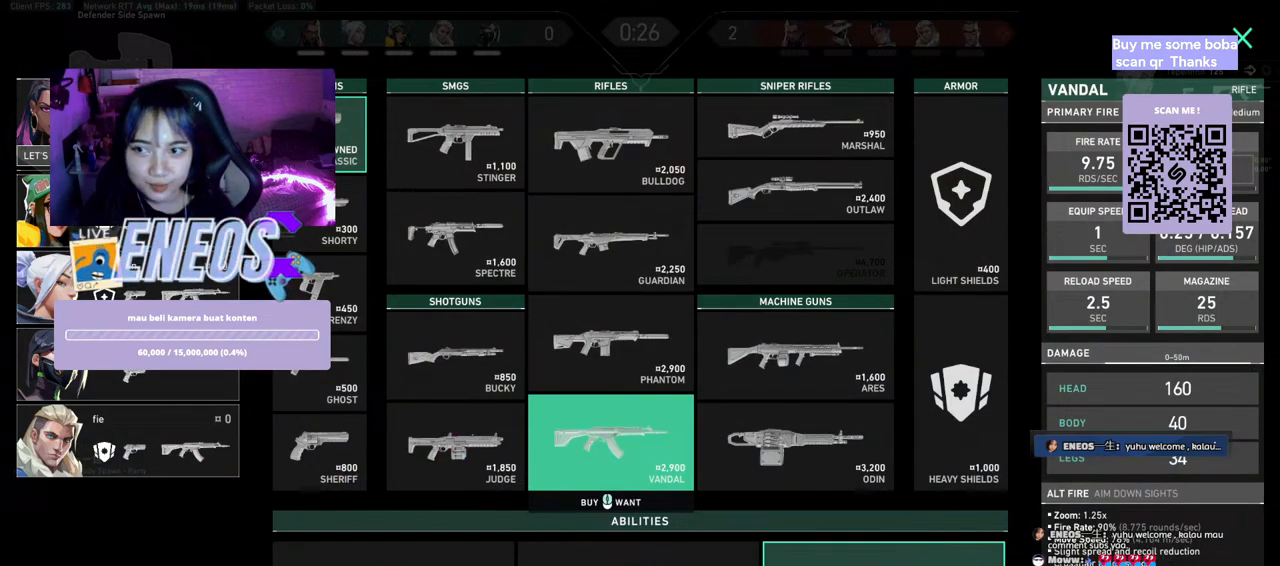
{"keys": [], "mouse": [], "events": [[50, "mouse_left", "up"]]}